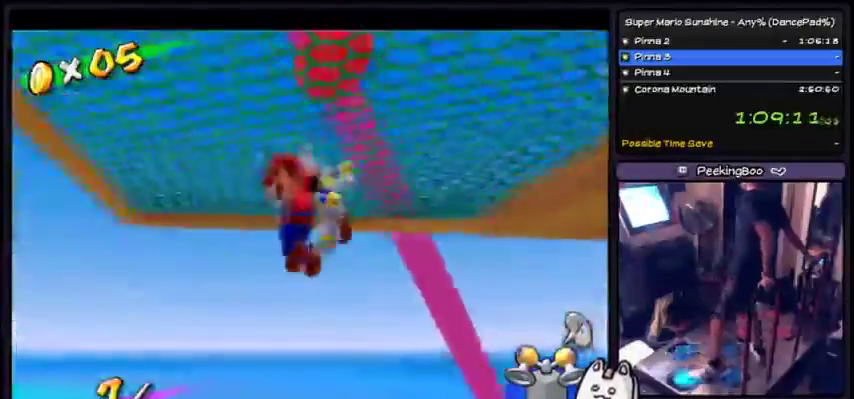
Gameplay with a controller (Xbox layout); each line is a JSON object with the inputs held at the frame after it. "events" lists button and stick changes between this image and that frame as [ms after this image, input, new state], when the widget could be followed in between. Not read: L2 L3 R1 R2 R3 Z.
{"buttons": ["DPAD_DOWN"], "events": [[367, "DPAD_DOWN", "down"]]}
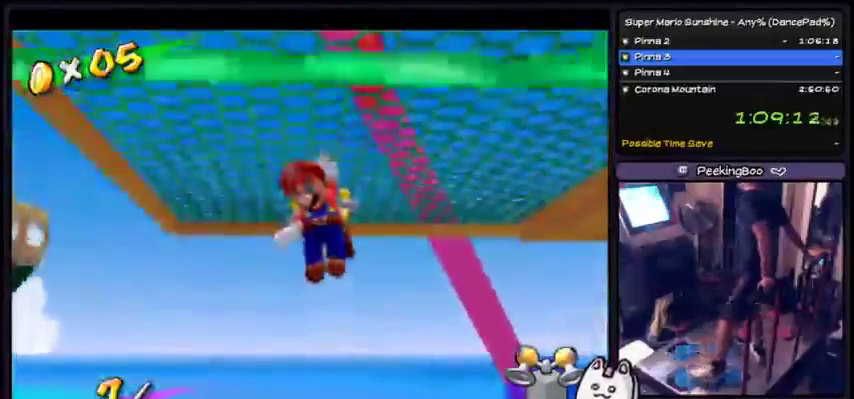
{"buttons": [], "events": [[200, "DPAD_DOWN", "up"]]}
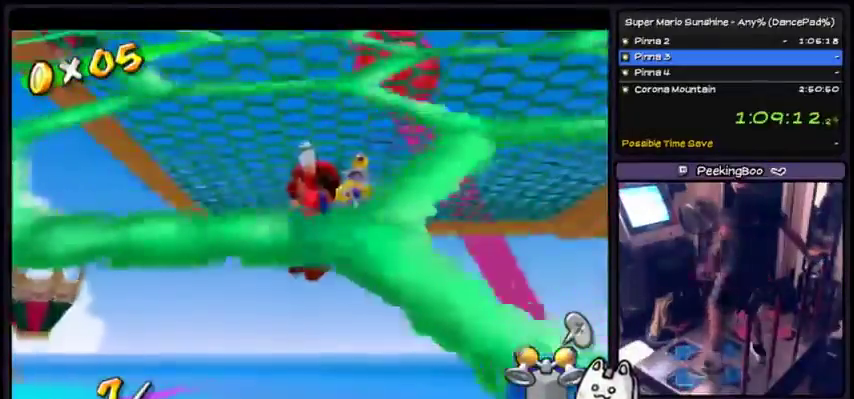
{"buttons": [], "events": []}
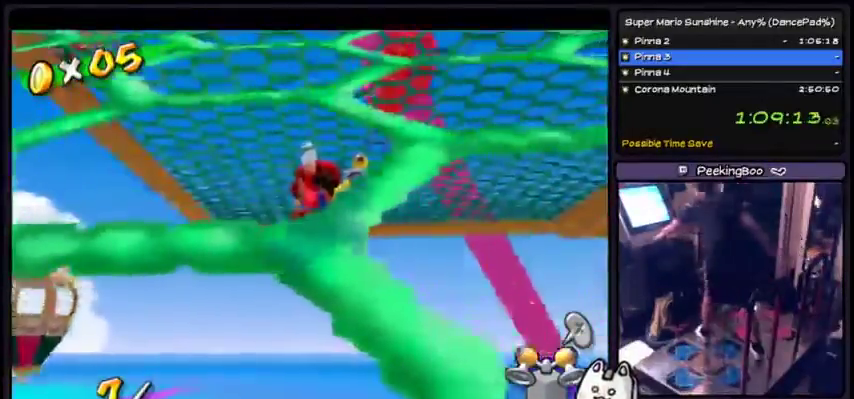
{"buttons": [], "events": []}
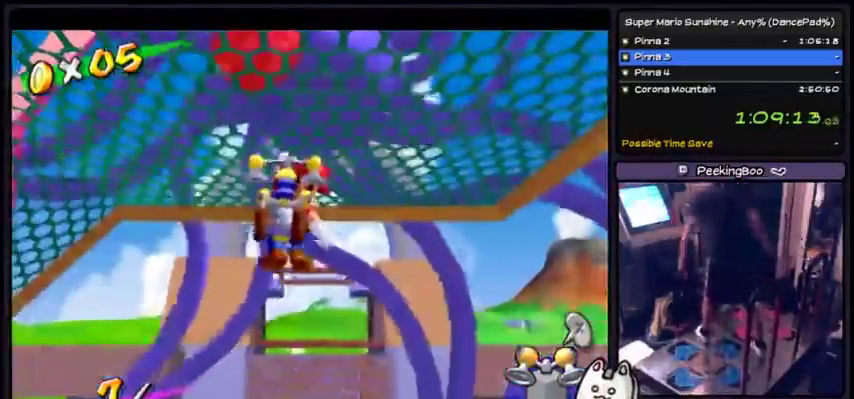
{"buttons": [], "events": []}